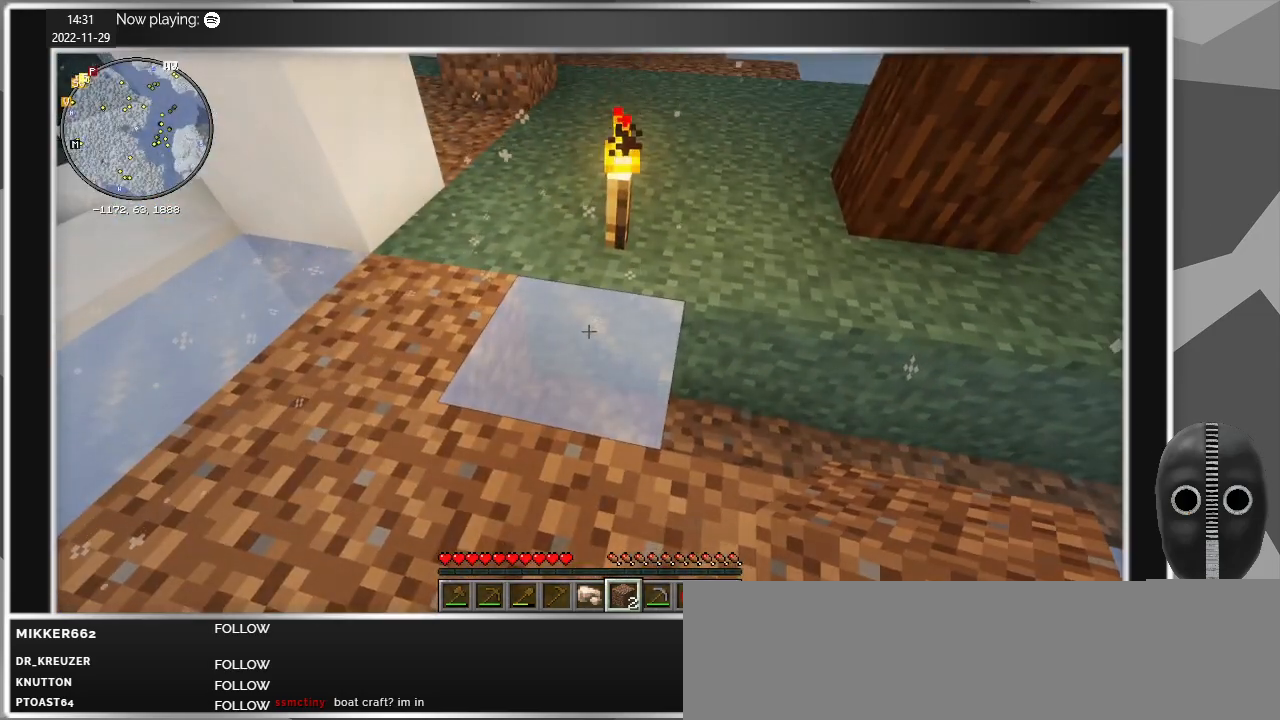
Gameplay with keyboard and mouse; each line is a JSON object with the keys and mouse buttons held at the frame after it. "events" lists presses ("down") and releases ("up") of "a", "alt", "c", "caps_lock", "ctrl", "d", "e", "escape", "f", "q", "r", "s", "shift", "space", "t", "tab", "v", "w", "x", "z", "mouse_left", "mouse_middle", "mouse_right", "mouse_mb4", "mouse_mb5", "mouse_wheel_up" and "mouse_wheel_down" between this image and that frame as [ms after this image, input, new state], when the widget could be followed in between. "mouse_left", "mouse_middle", "mouse_right", "mouse_mb4", "mouse_mb5", "mouse_wheel_up", "mouse_wheel_down" = the "left", "middle", "right", "mb4", "mb5", "wheel_up", "wheel_down" buttons of the "mouse" list. No other keys are recorded. Fast repeated clicks can show as one long hold. Mouse movement is not recorded.
{"keys": [], "mouse": [], "events": []}
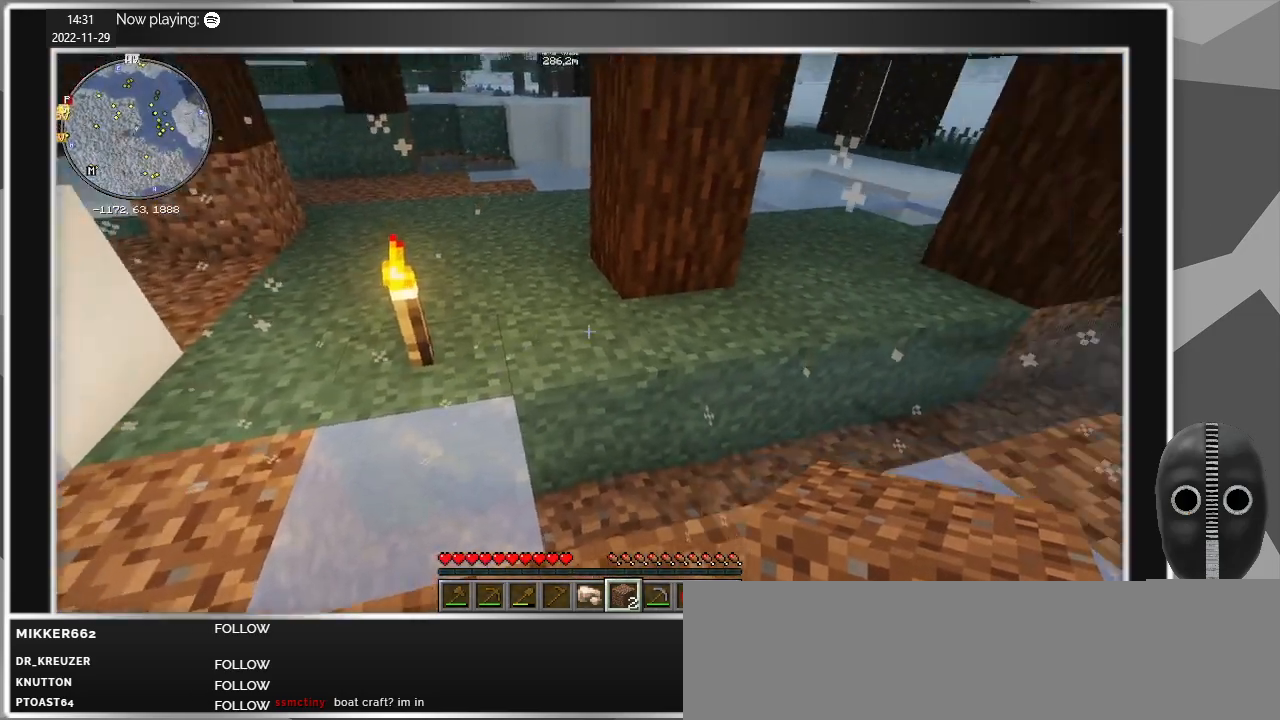
{"keys": [], "mouse": [], "events": []}
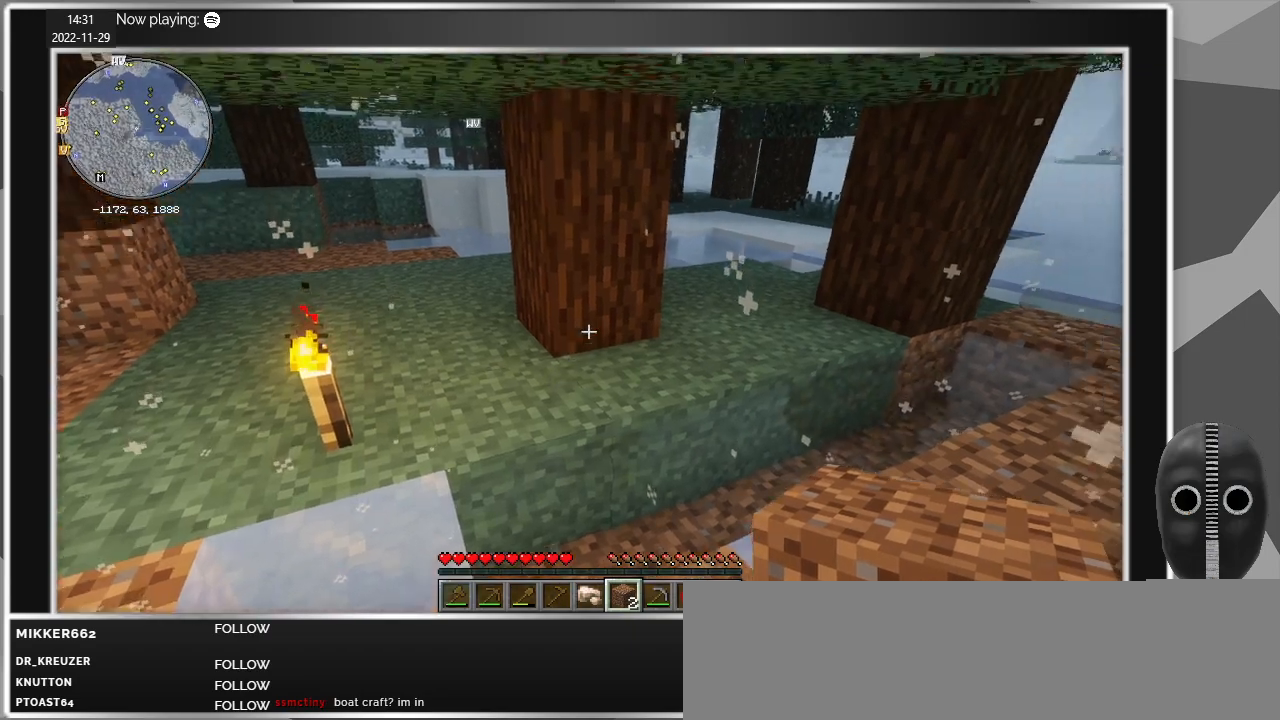
{"keys": [], "mouse": [], "events": [[133, "a", "down"], [417, "a", "up"]]}
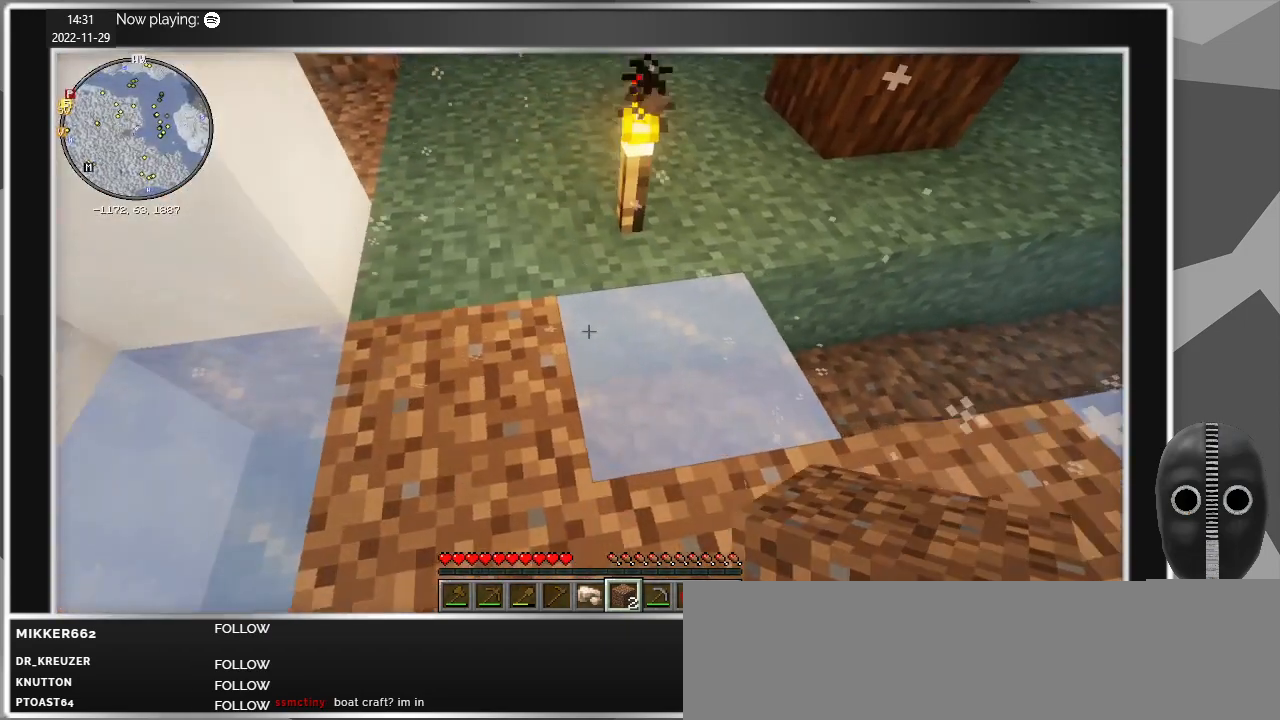
{"keys": [], "mouse": [], "events": []}
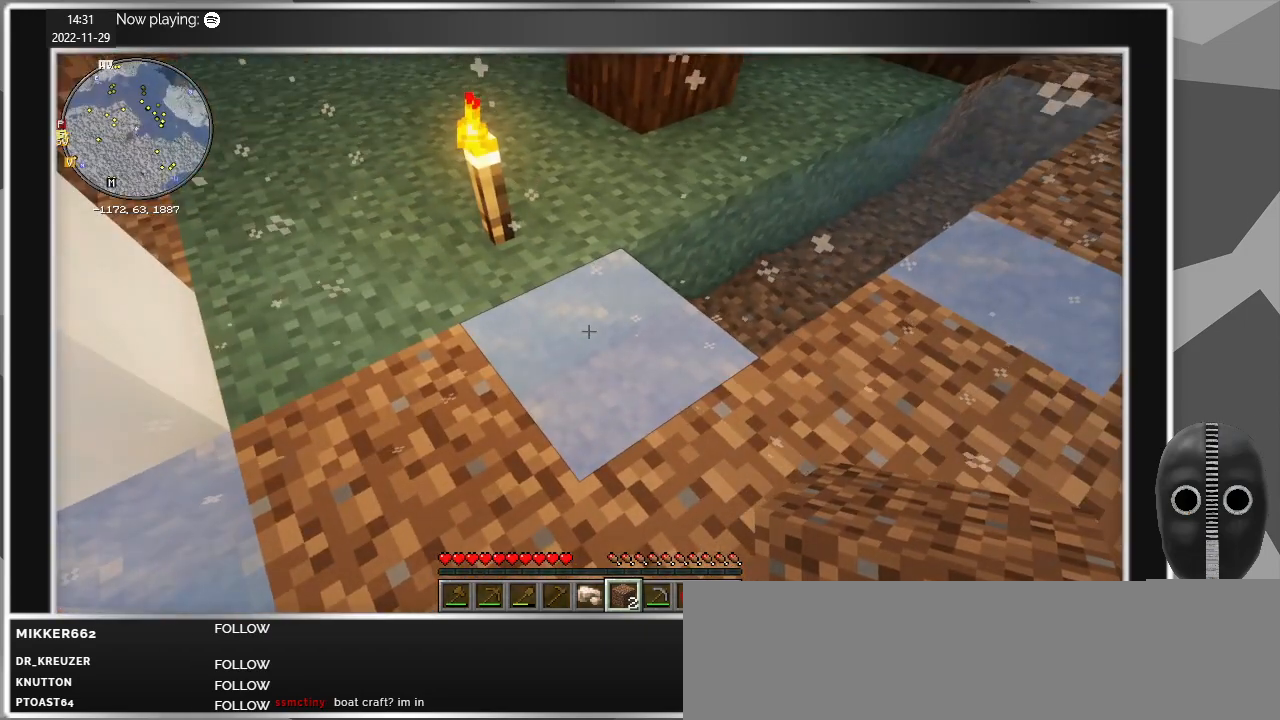
{"keys": [], "mouse": [], "events": []}
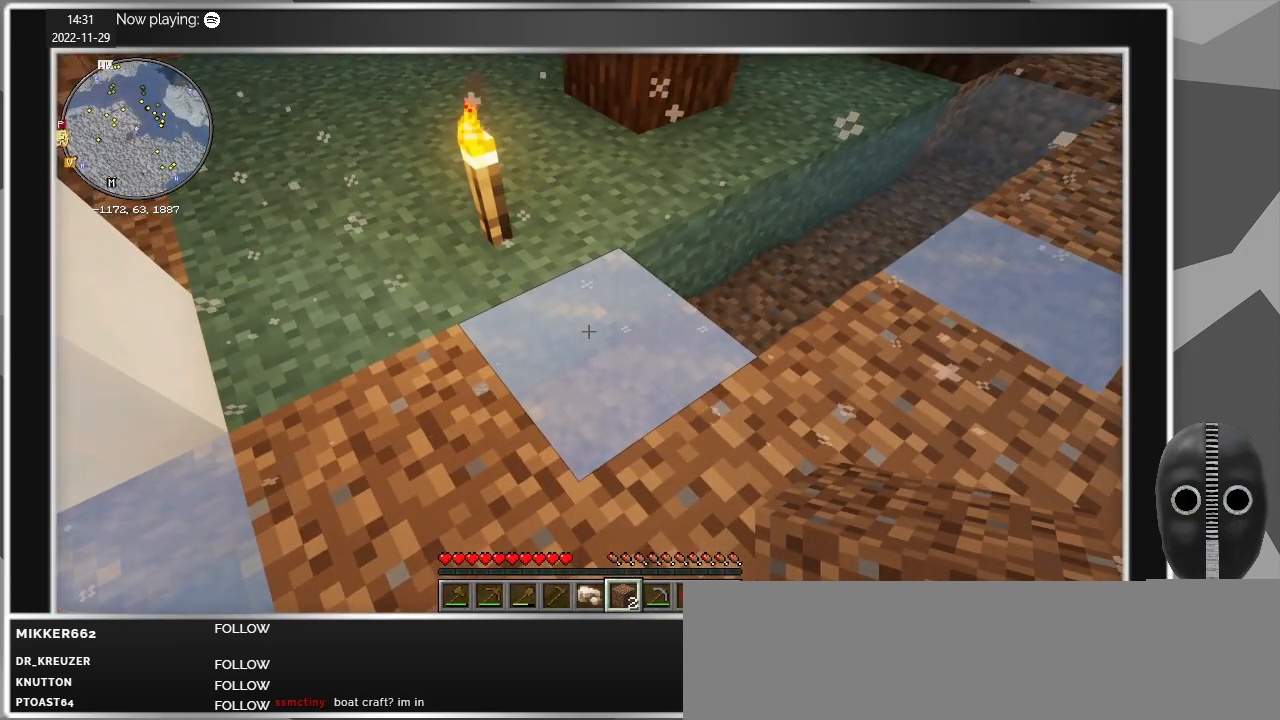
{"keys": [], "mouse": [], "events": []}
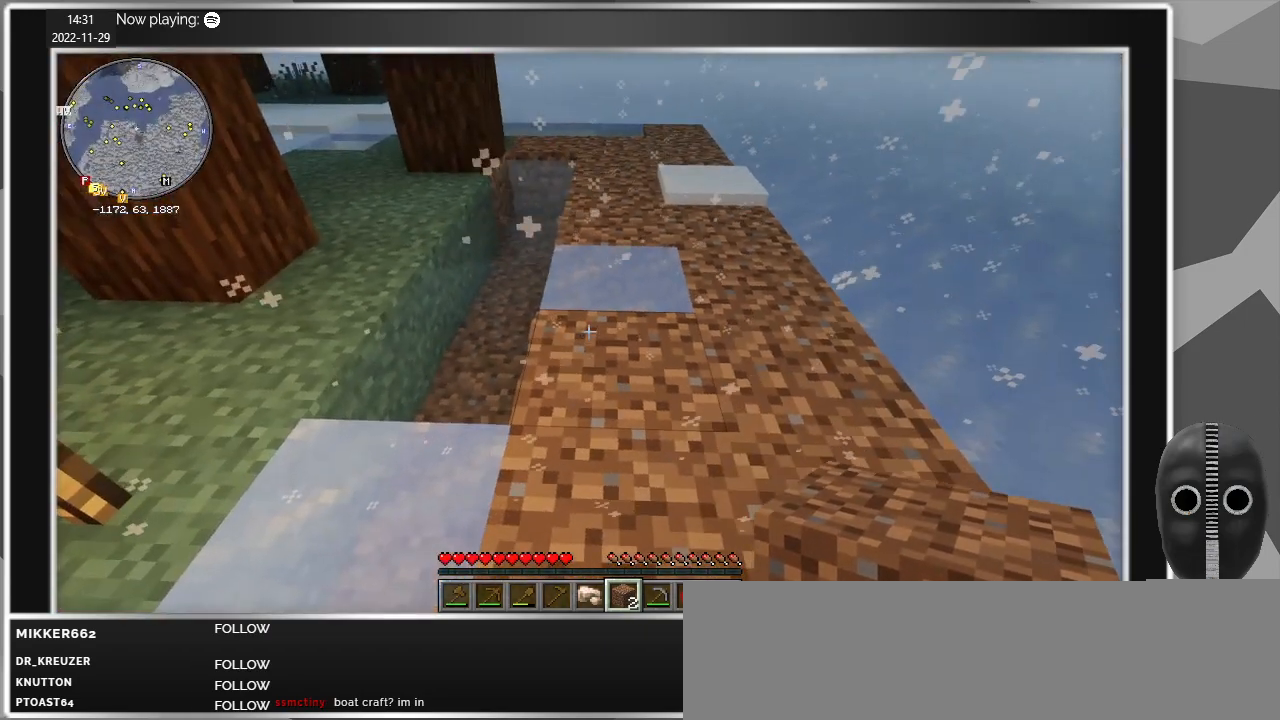
{"keys": [], "mouse": [], "events": [[250, "w", "down"], [483, "w", "up"]]}
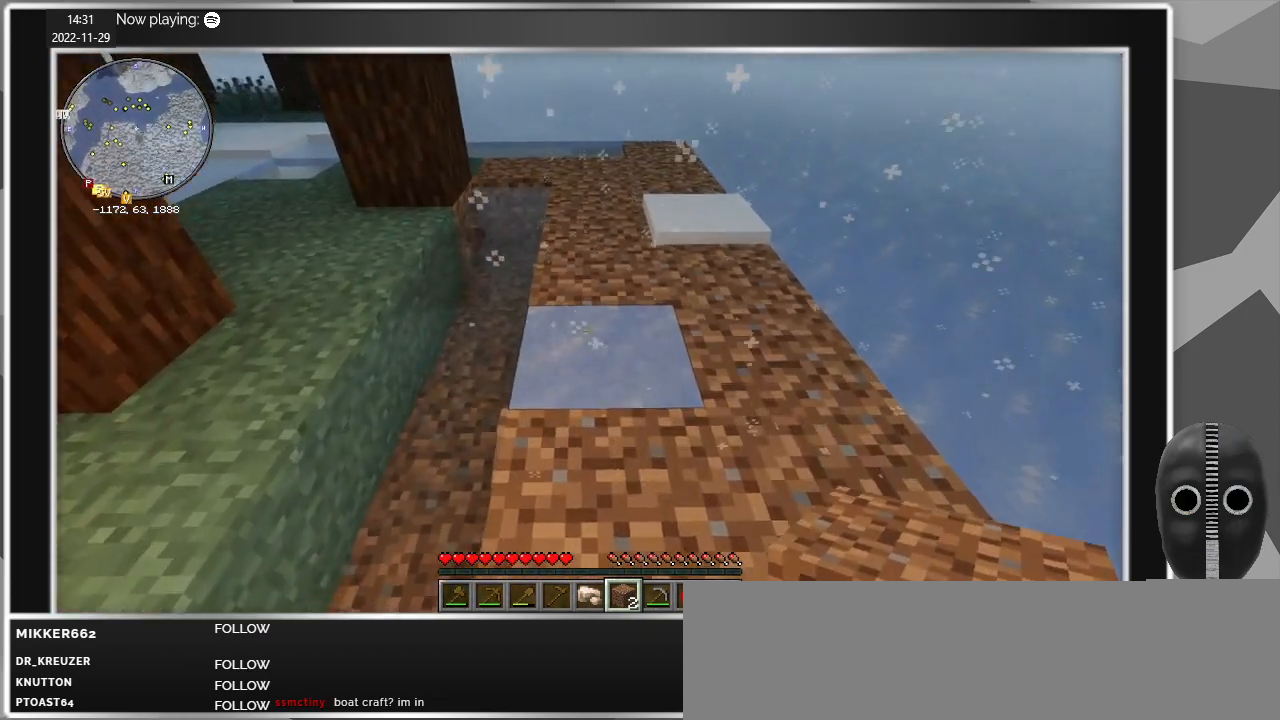
{"keys": [], "mouse": ["left"], "events": [[33, "mouse_left", "down"]]}
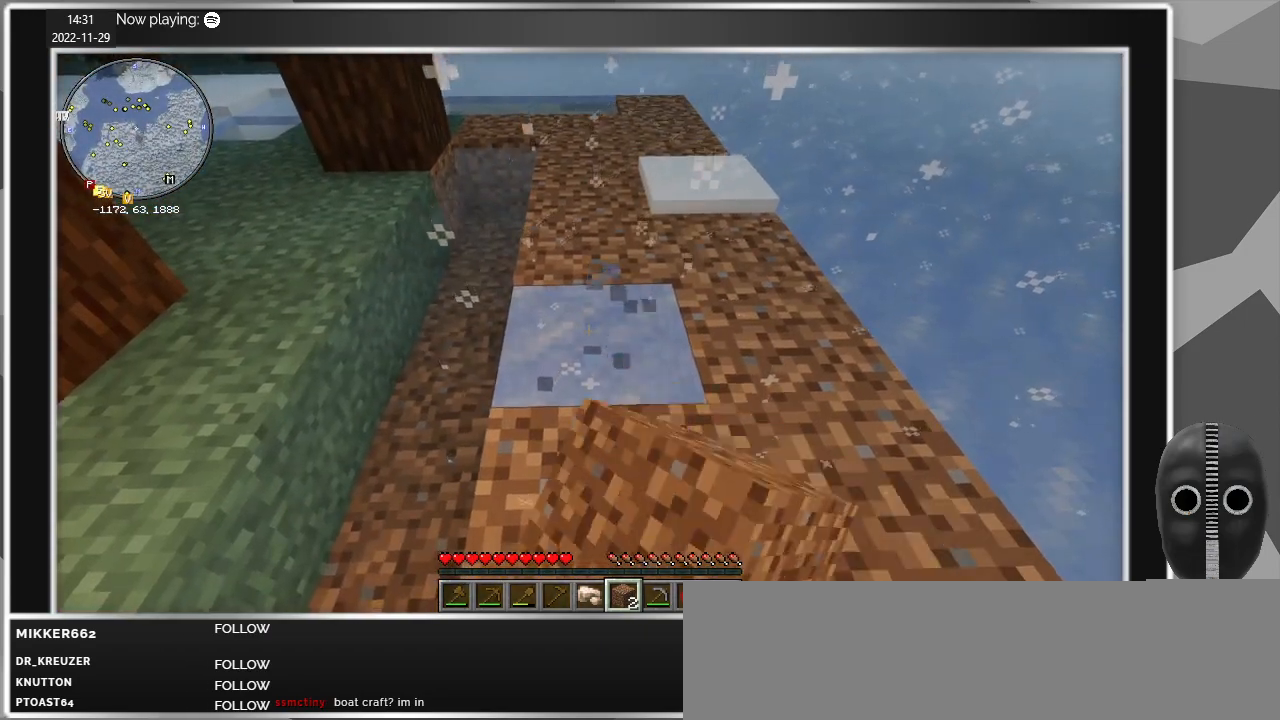
{"keys": [], "mouse": ["left", "right"], "events": [[467, "mouse_right", "down"]]}
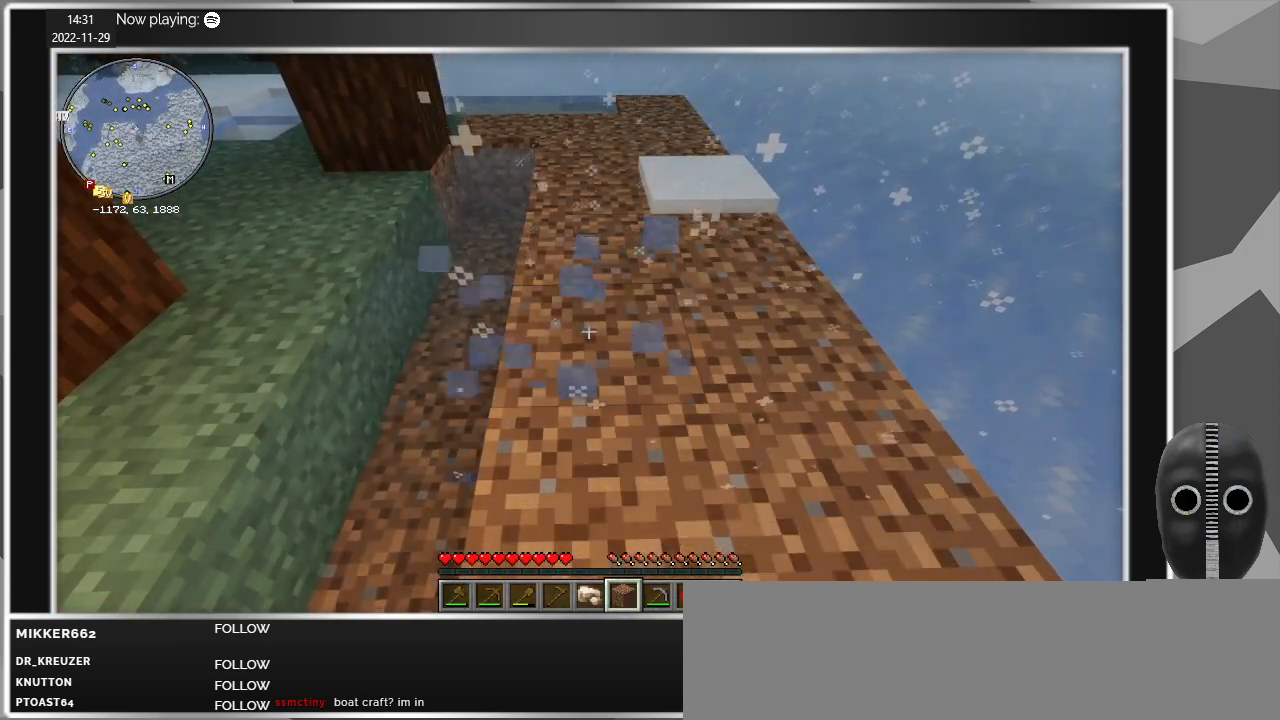
{"keys": ["w"], "mouse": [], "events": [[17, "mouse_left", "up"], [100, "mouse_right", "up"], [200, "w", "down"]]}
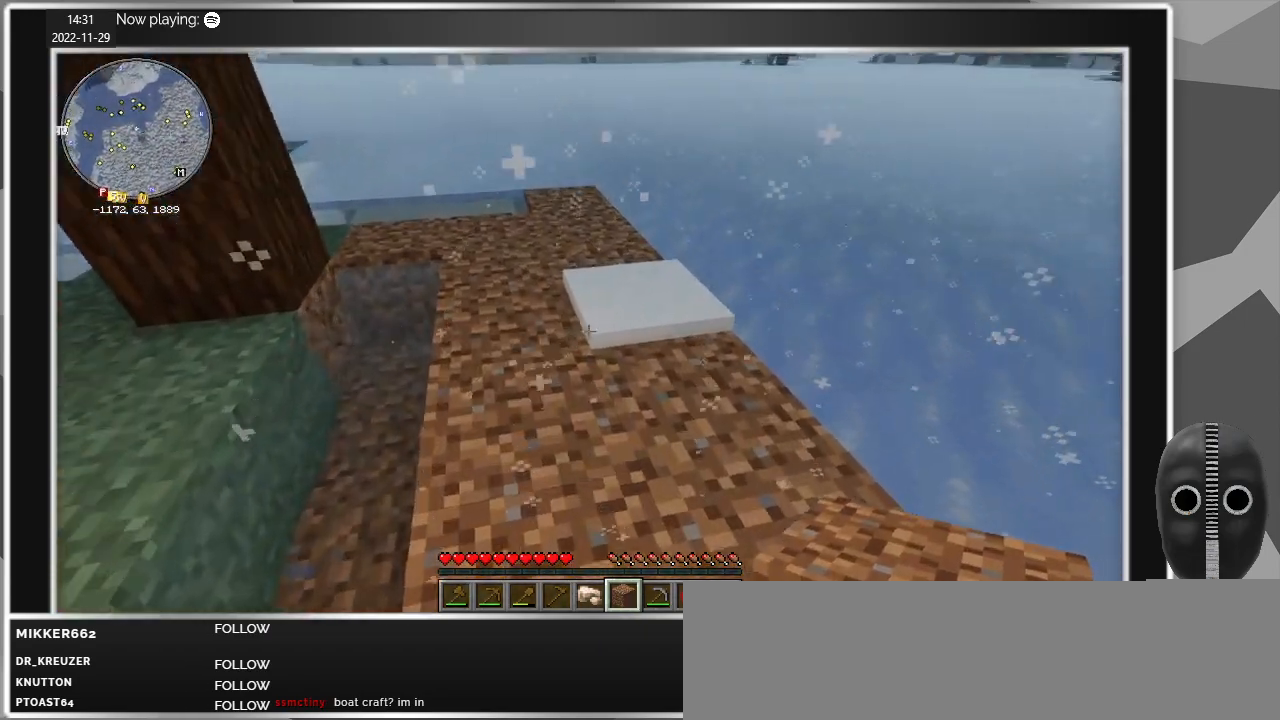
{"keys": ["w"], "mouse": [], "events": [[167, "w", "up"], [217, "mouse_left", "down"], [317, "mouse_left", "up"], [450, "w", "down"]]}
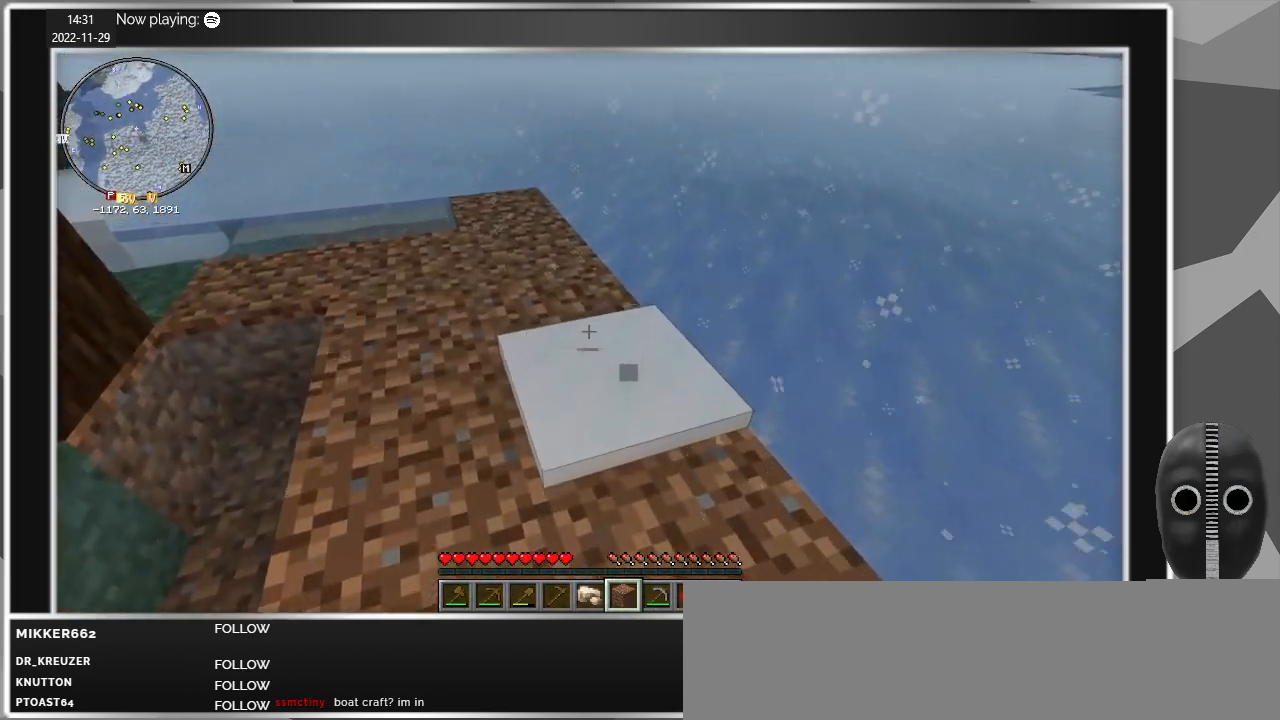
{"keys": [], "mouse": ["left"], "events": [[83, "w", "up"], [133, "mouse_left", "down"]]}
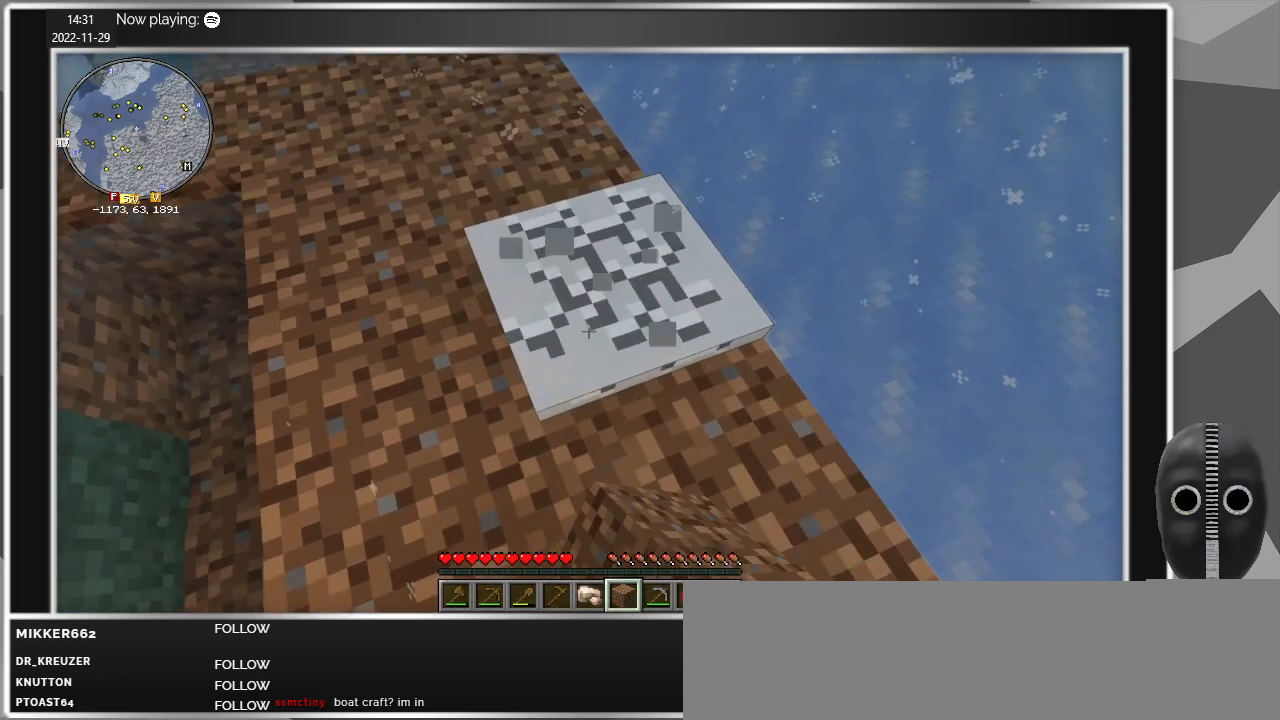
{"keys": [], "mouse": ["wheel_down"], "events": [[250, "mouse_left", "up"], [433, "mouse_wheel_down", "down"]]}
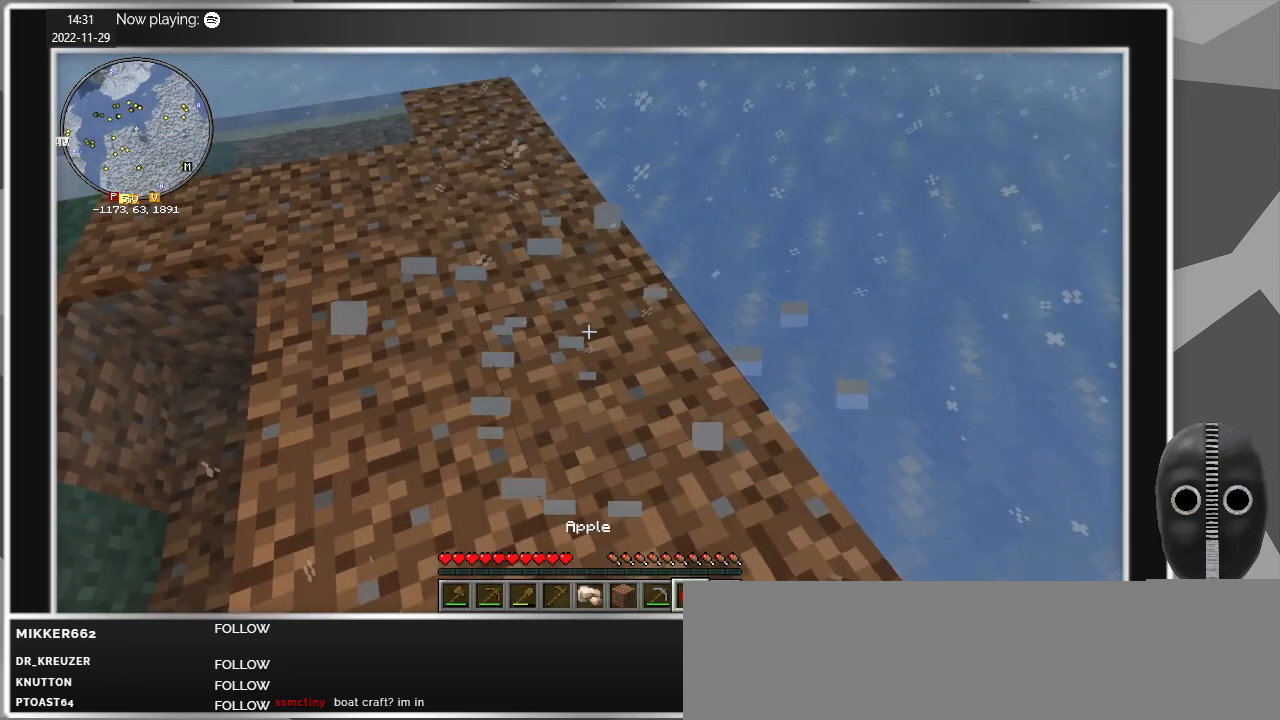
{"keys": [], "mouse": [], "events": [[33, "mouse_wheel_down", "up"], [267, "mouse_wheel_down", "down"], [300, "mouse_wheel_down", "up"]]}
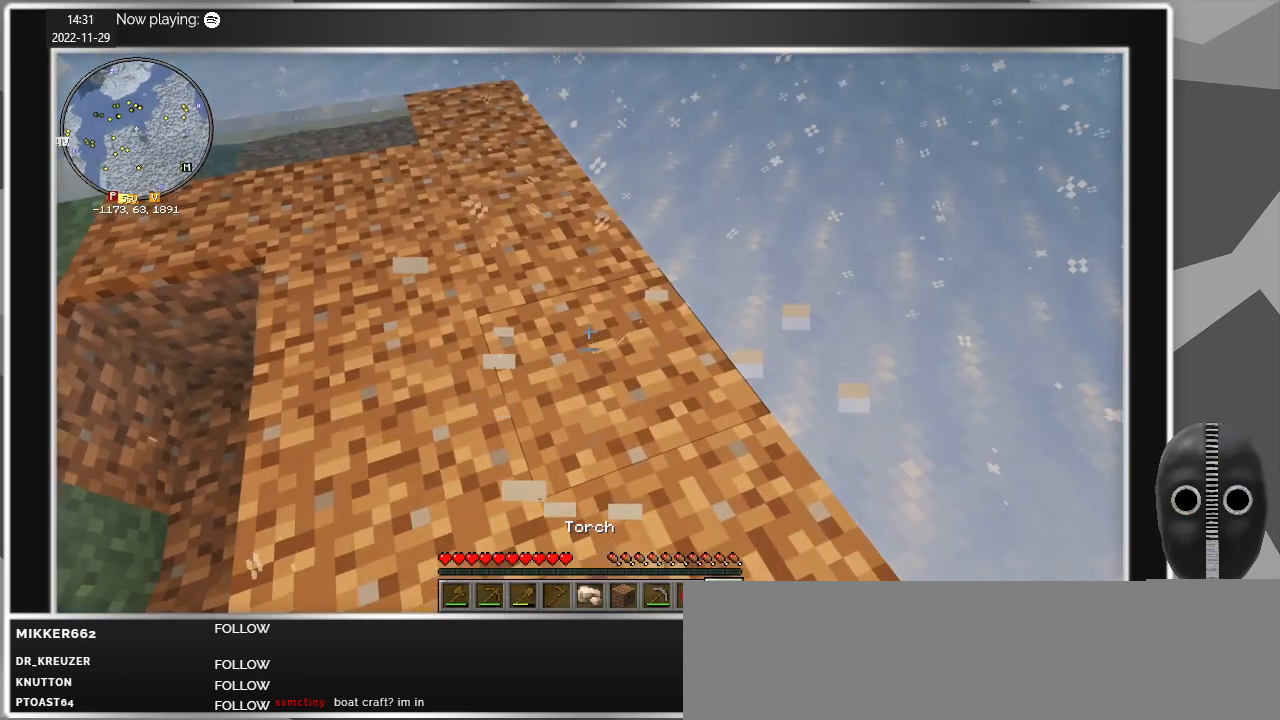
{"keys": [], "mouse": [], "events": [[33, "w", "down"], [317, "w", "up"]]}
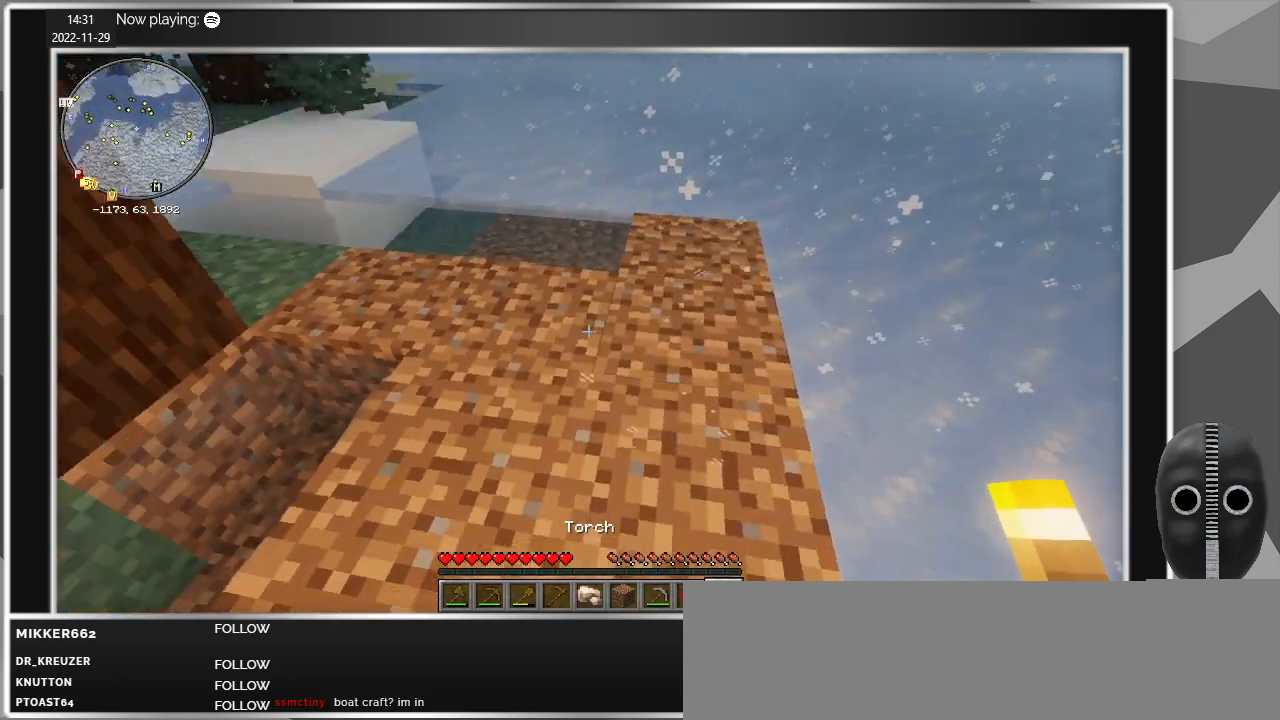
{"keys": ["d"], "mouse": [], "events": [[150, "d", "down"], [283, "w", "down"], [383, "w", "up"]]}
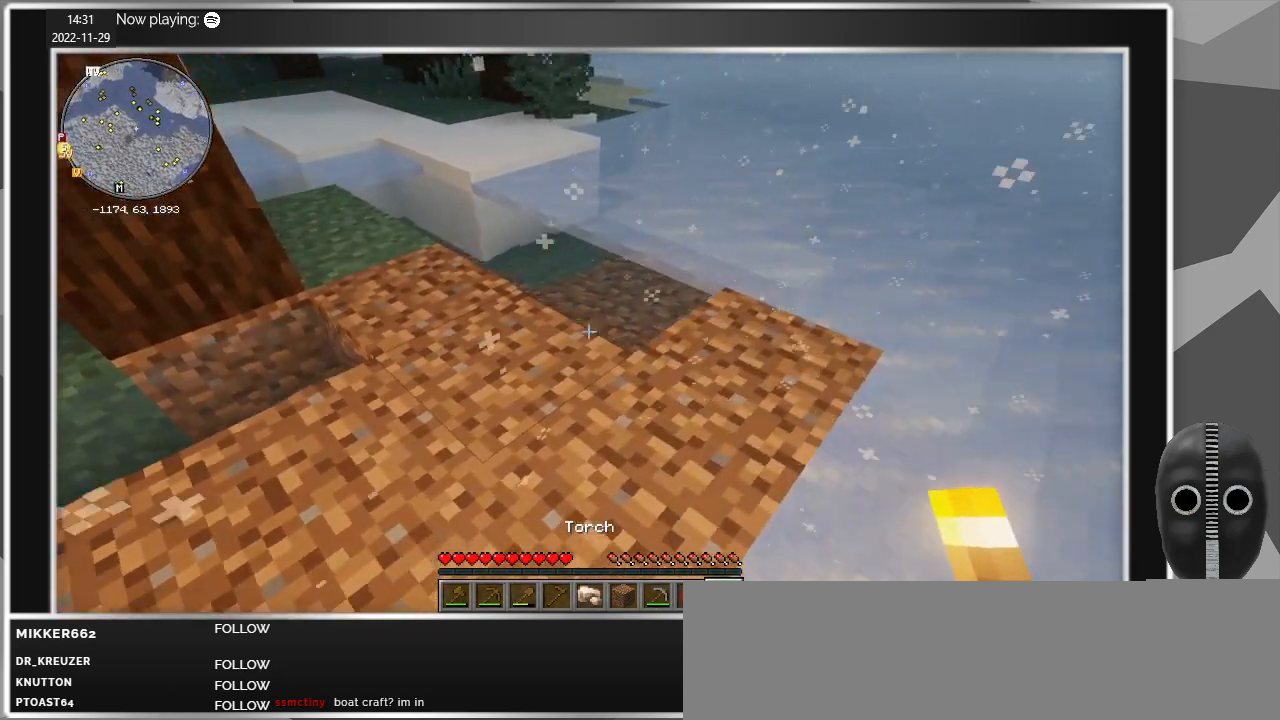
{"keys": [], "mouse": [], "events": [[67, "d", "up"]]}
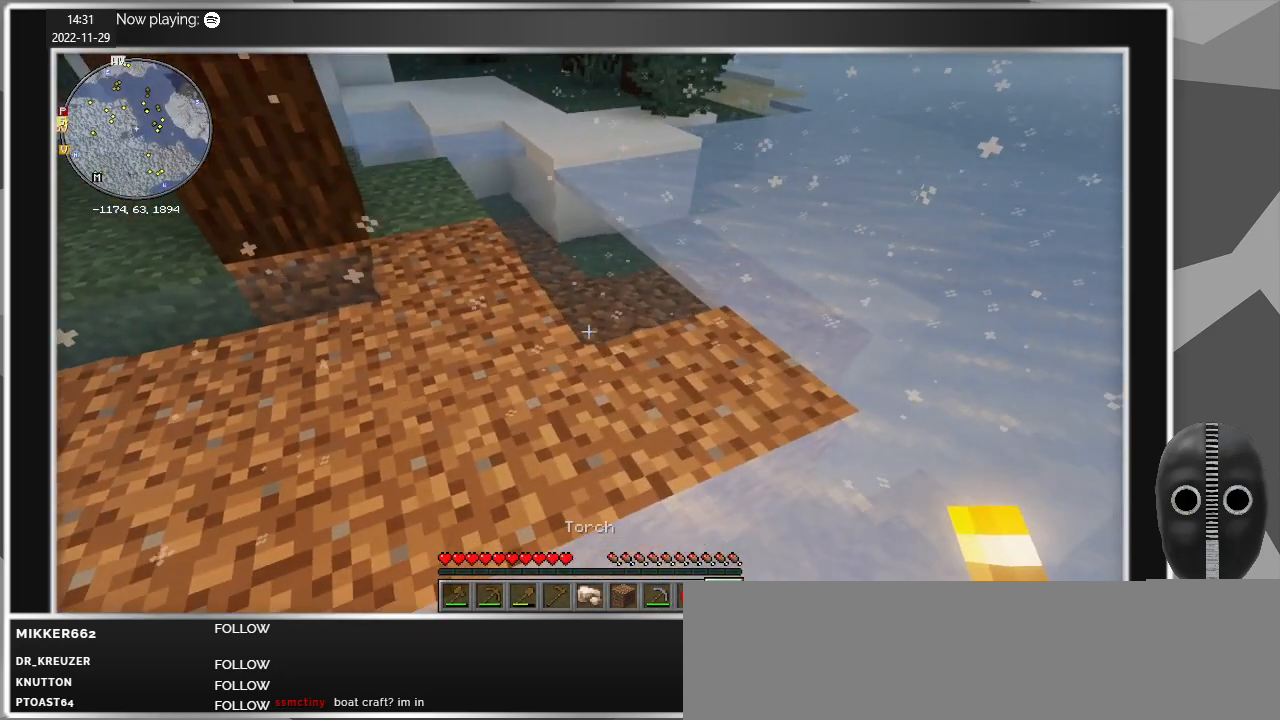
{"keys": ["w"], "mouse": ["left"], "events": [[83, "w", "down"], [233, "mouse_left", "down"]]}
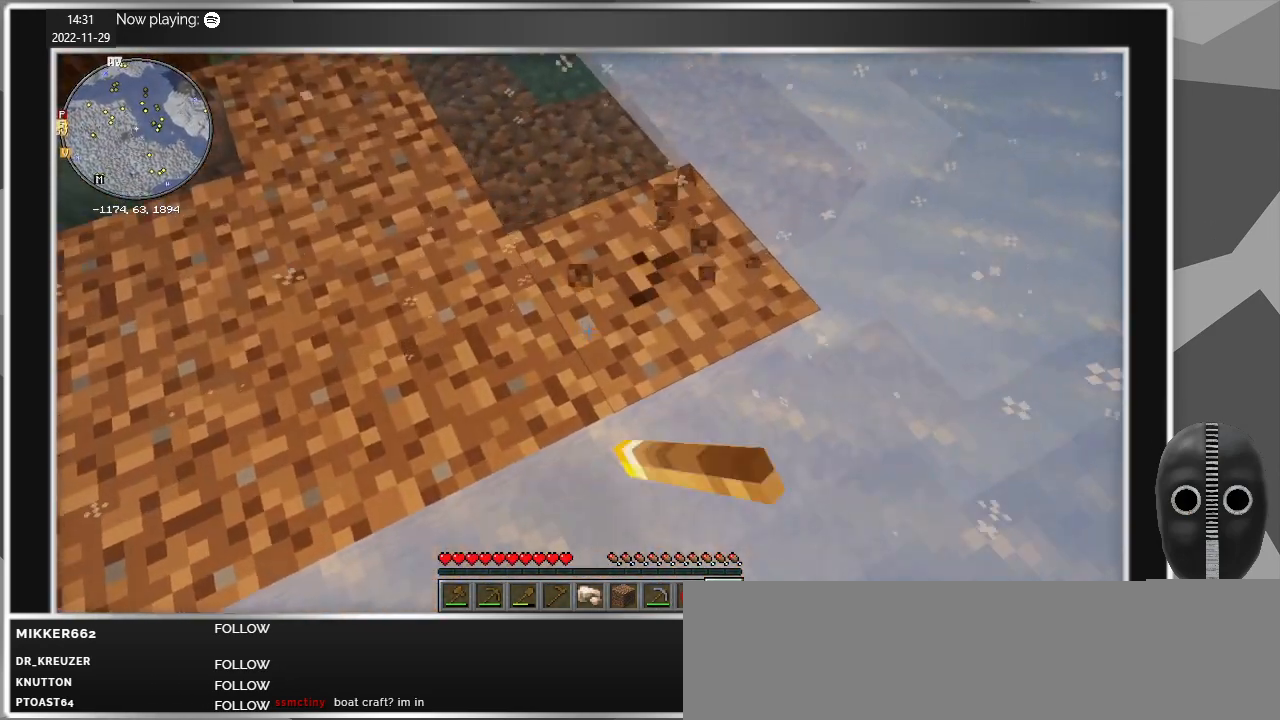
{"keys": [], "mouse": ["left"], "events": [[200, "w", "up"]]}
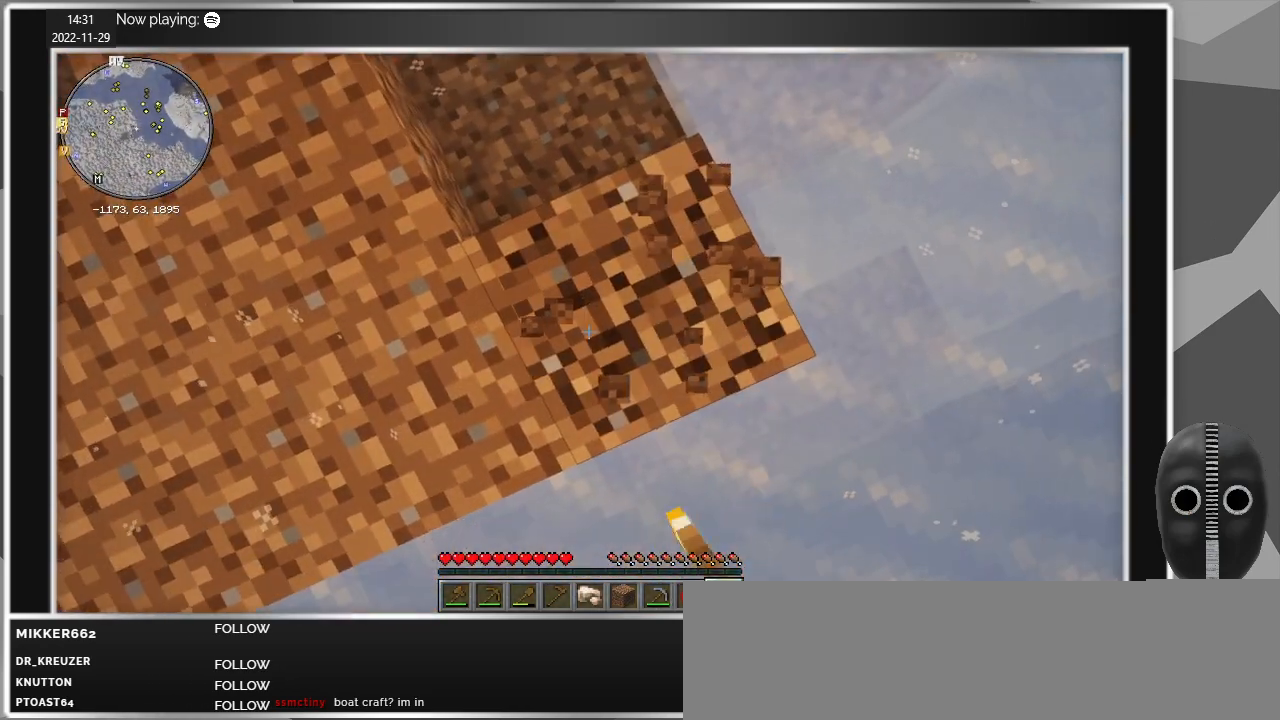
{"keys": [], "mouse": [], "events": [[267, "mouse_left", "up"]]}
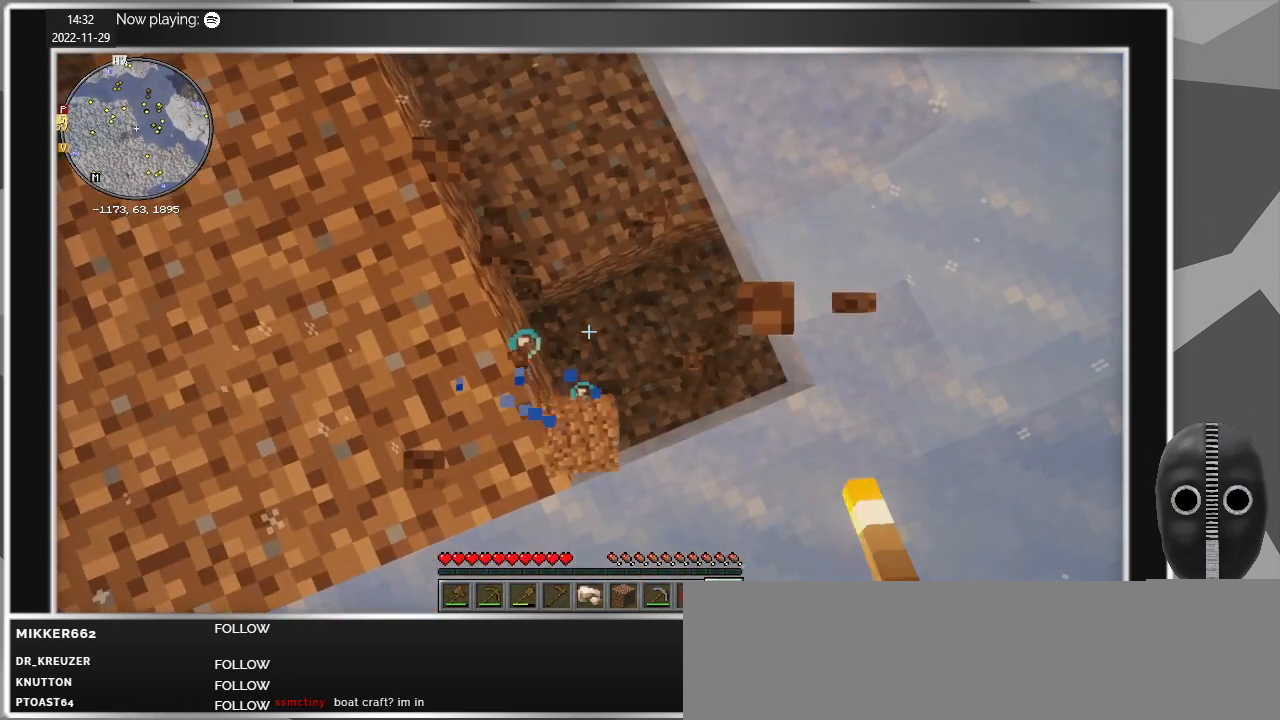
{"keys": [], "mouse": [], "events": []}
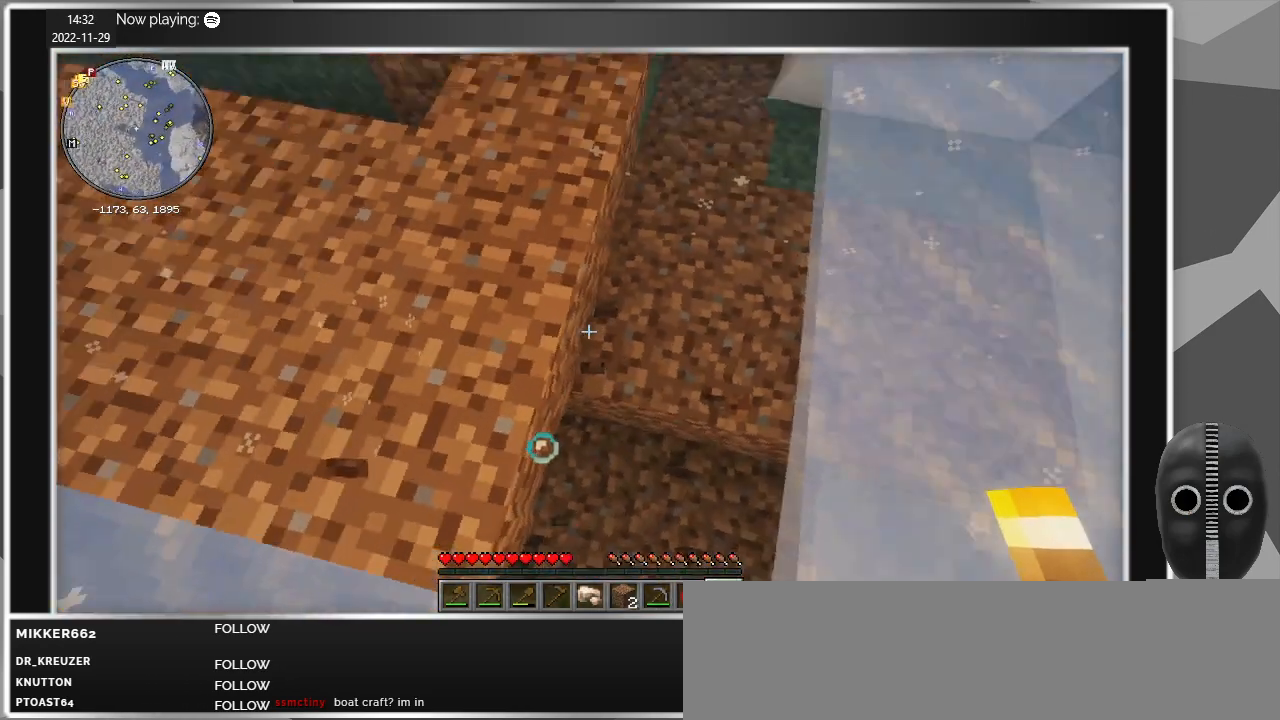
{"keys": ["a", "s"], "mouse": [], "events": [[100, "a", "down"], [383, "s", "down"]]}
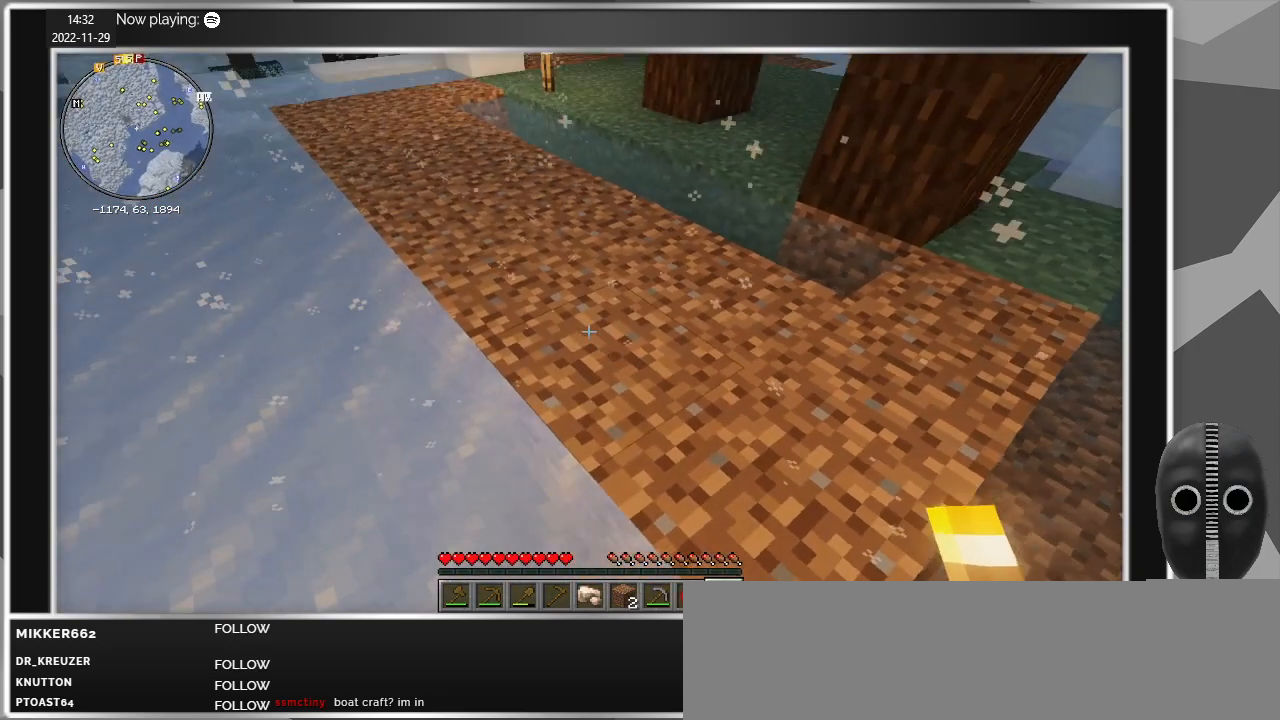
{"keys": ["d"], "mouse": [], "events": [[33, "a", "up"], [300, "d", "down"], [400, "s", "up"]]}
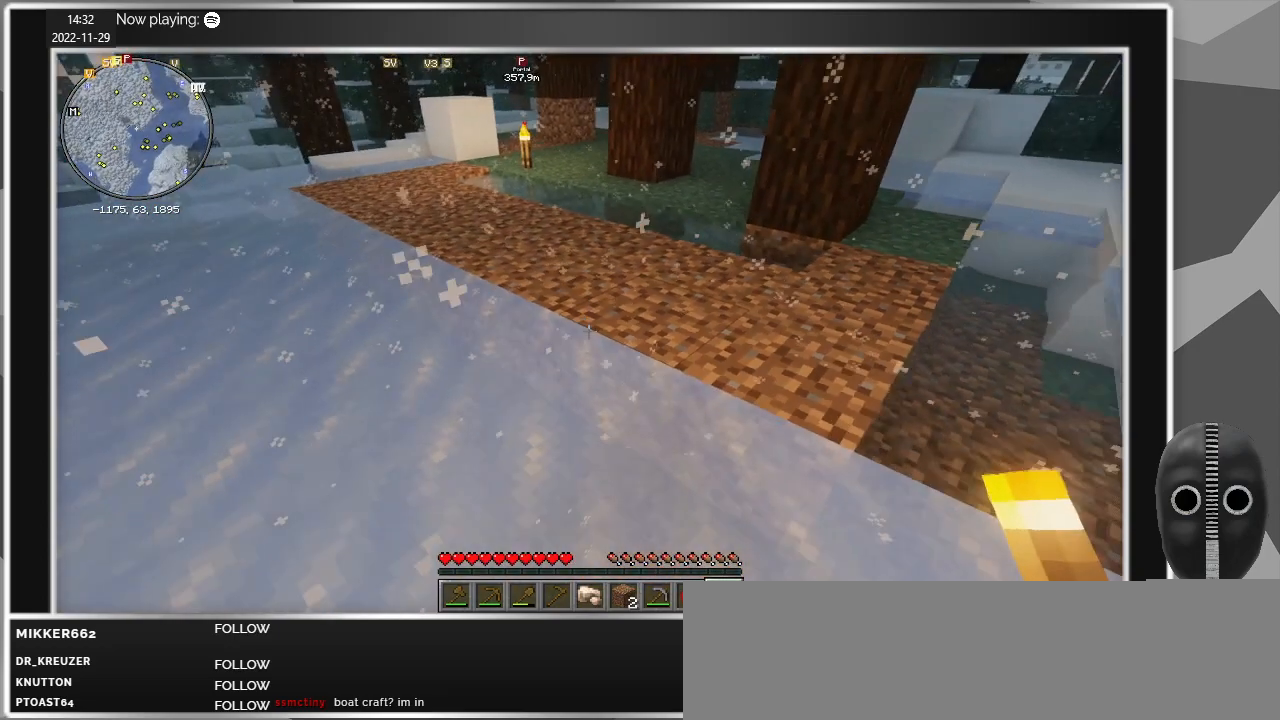
{"keys": [], "mouse": [], "events": [[233, "d", "up"]]}
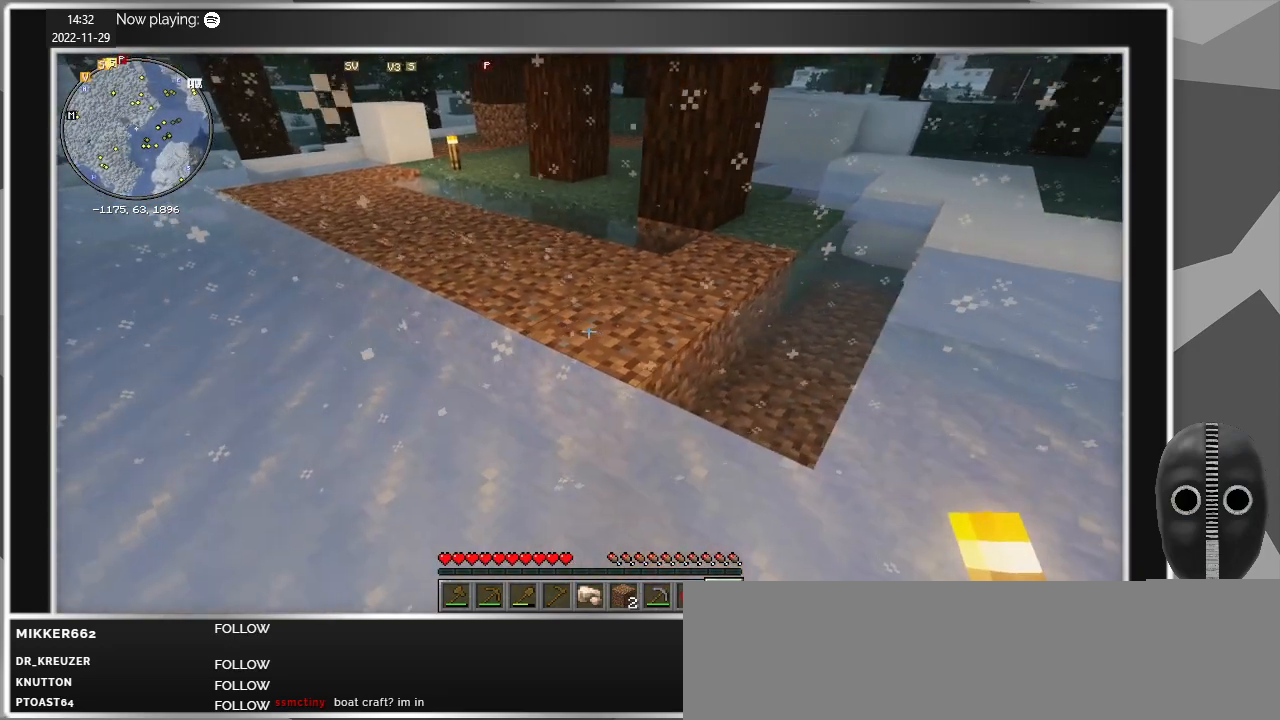
{"keys": ["w"], "mouse": [], "events": [[17, "a", "down"], [200, "a", "up"], [483, "w", "down"]]}
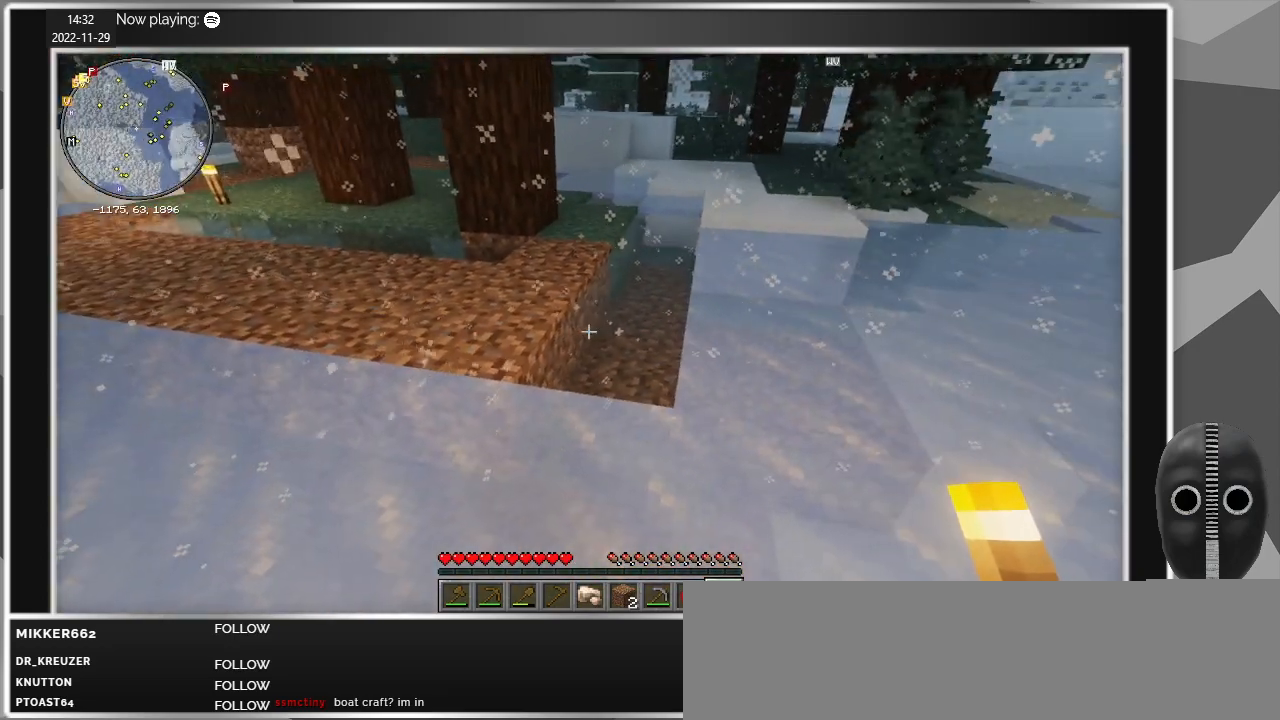
{"keys": ["d", "w"], "mouse": [], "events": [[33, "d", "down"]]}
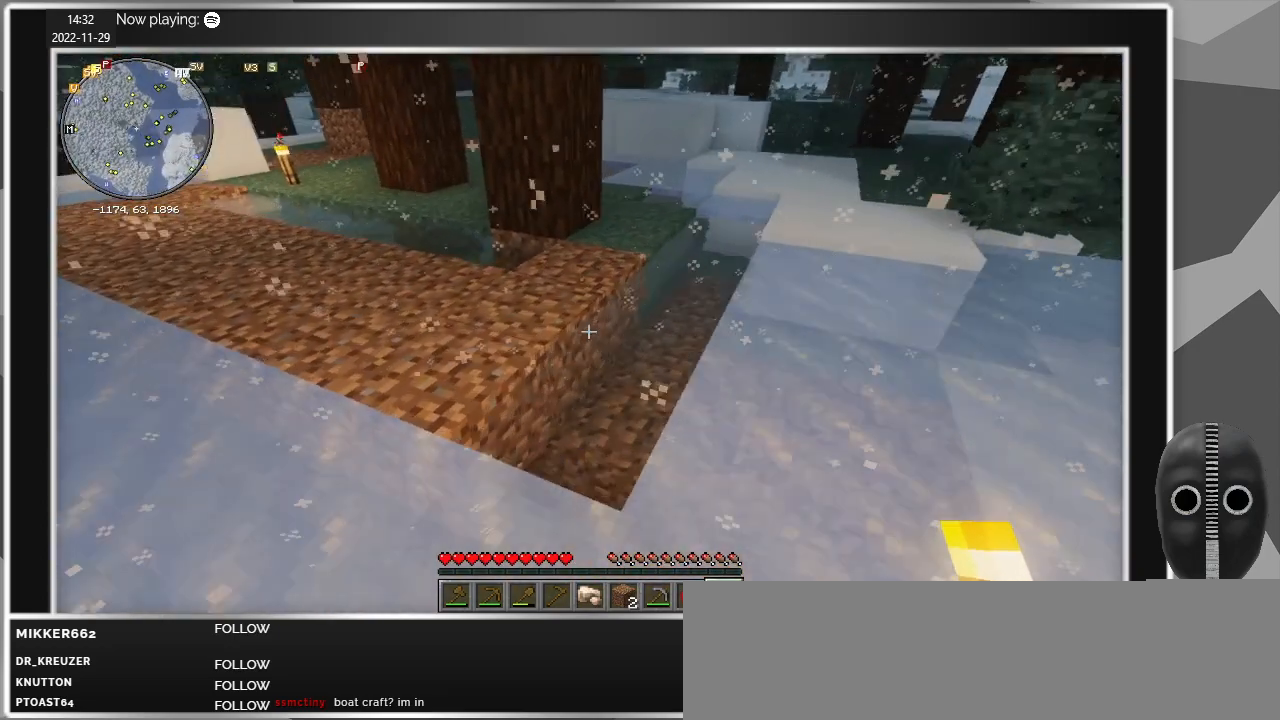
{"keys": [], "mouse": [], "events": [[83, "d", "up"], [83, "w", "up"]]}
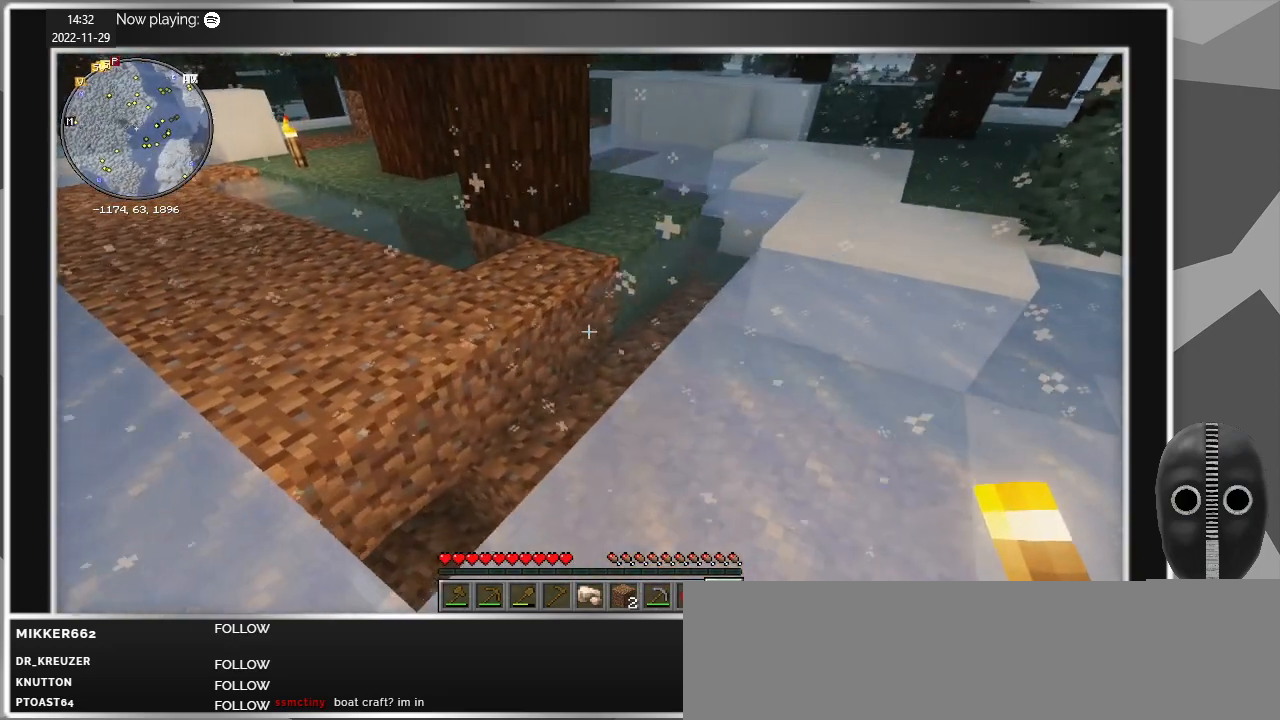
{"keys": [], "mouse": [], "events": []}
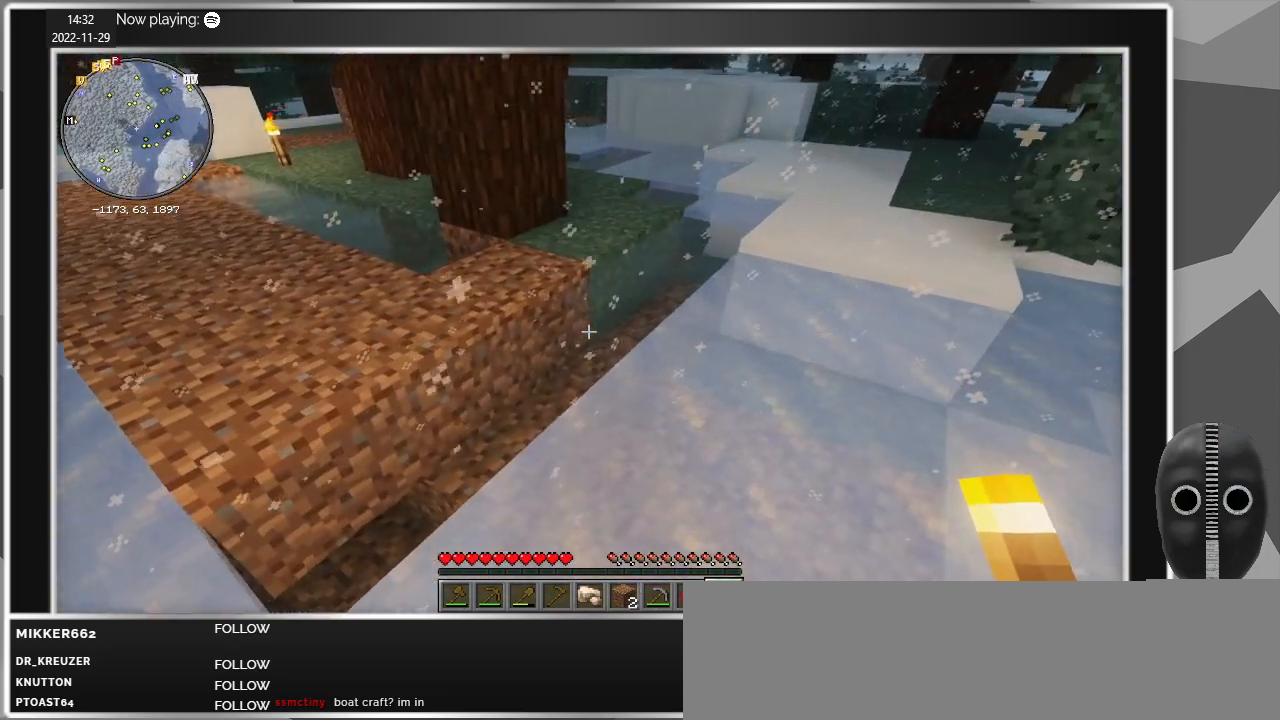
{"keys": [], "mouse": [], "events": []}